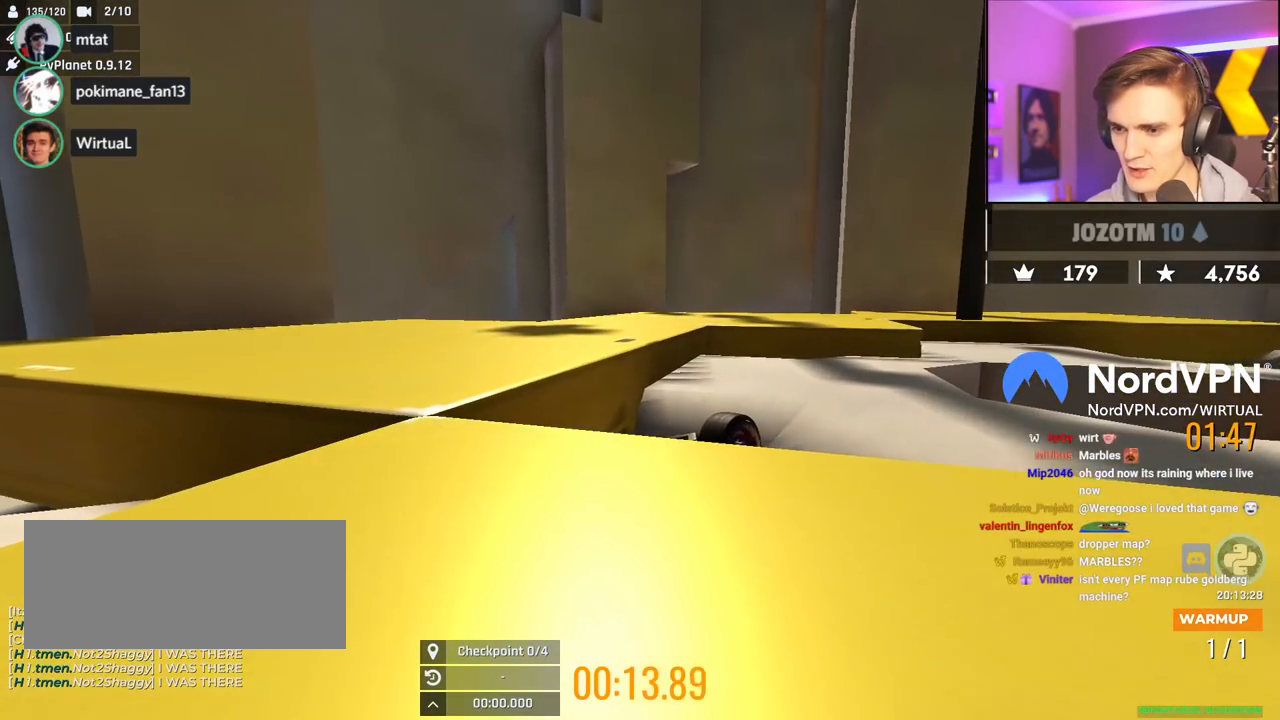
Gameplay with keyboard; each line is a JSON object with the keys held at the frame after it. "events" lists presses ("down") and releases ("up") of "brake", "down", "left", "right" and "up" between this image and that frame as [ms after this image, input, new state], when the widget could be followed in between. No other keys are recorded. Mouse input is not recorded. Key names are as the overlay labels them; some are game actions (e.g. jump) rather than physical keys.
{"keys": ["up"], "events": [[17, "left", "up"], [100, "right", "down"], [384, "right", "up"]]}
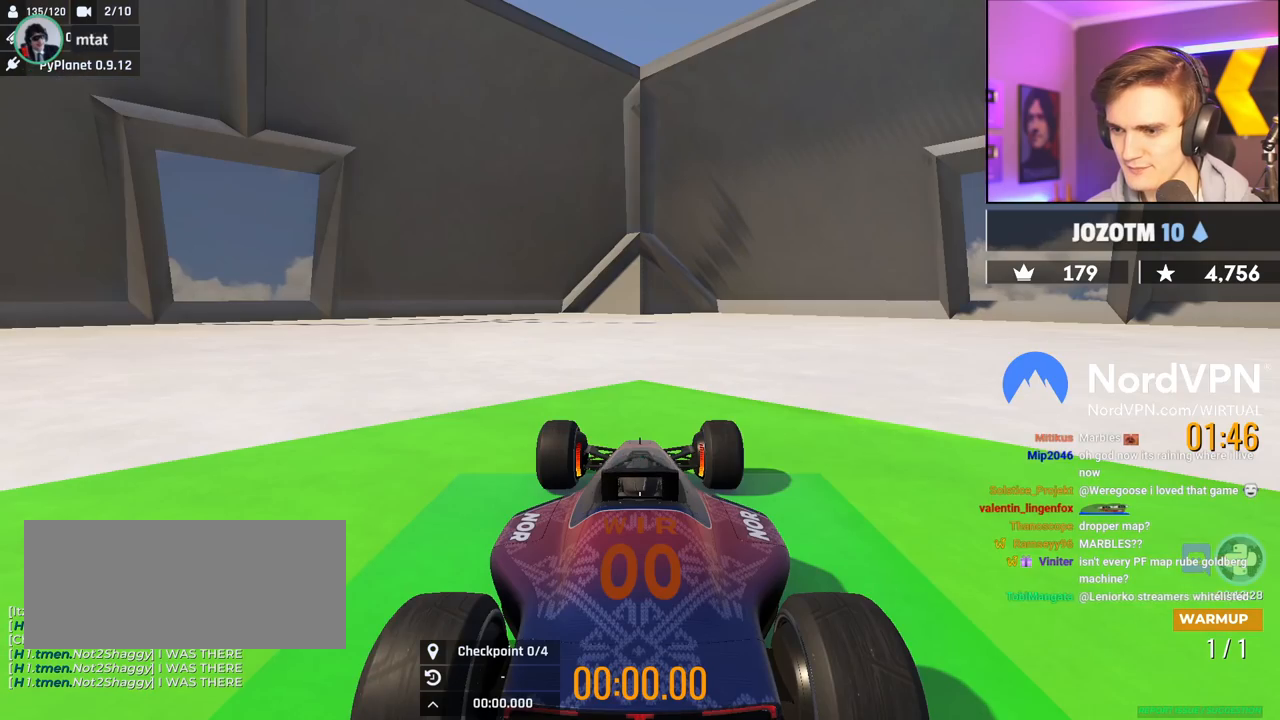
{"keys": ["right", "up"], "events": [[267, "up", "up"], [350, "up", "down"], [400, "right", "down"]]}
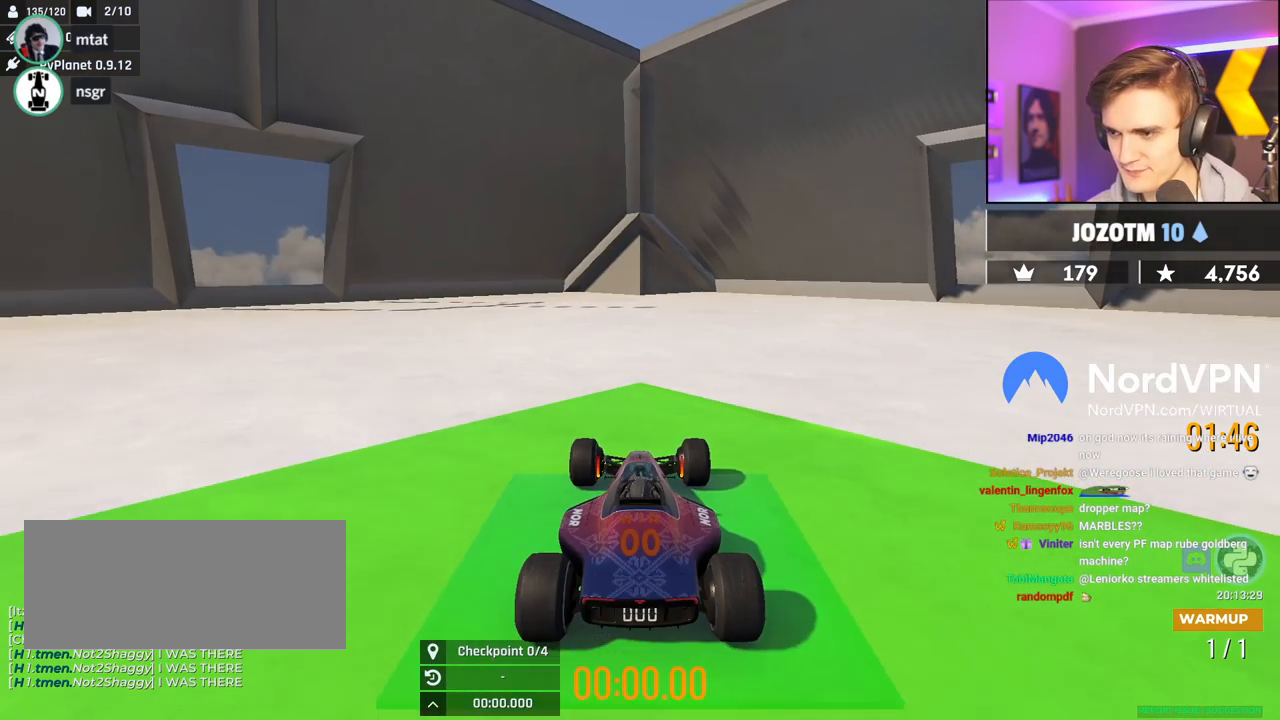
{"keys": ["right", "up"], "events": []}
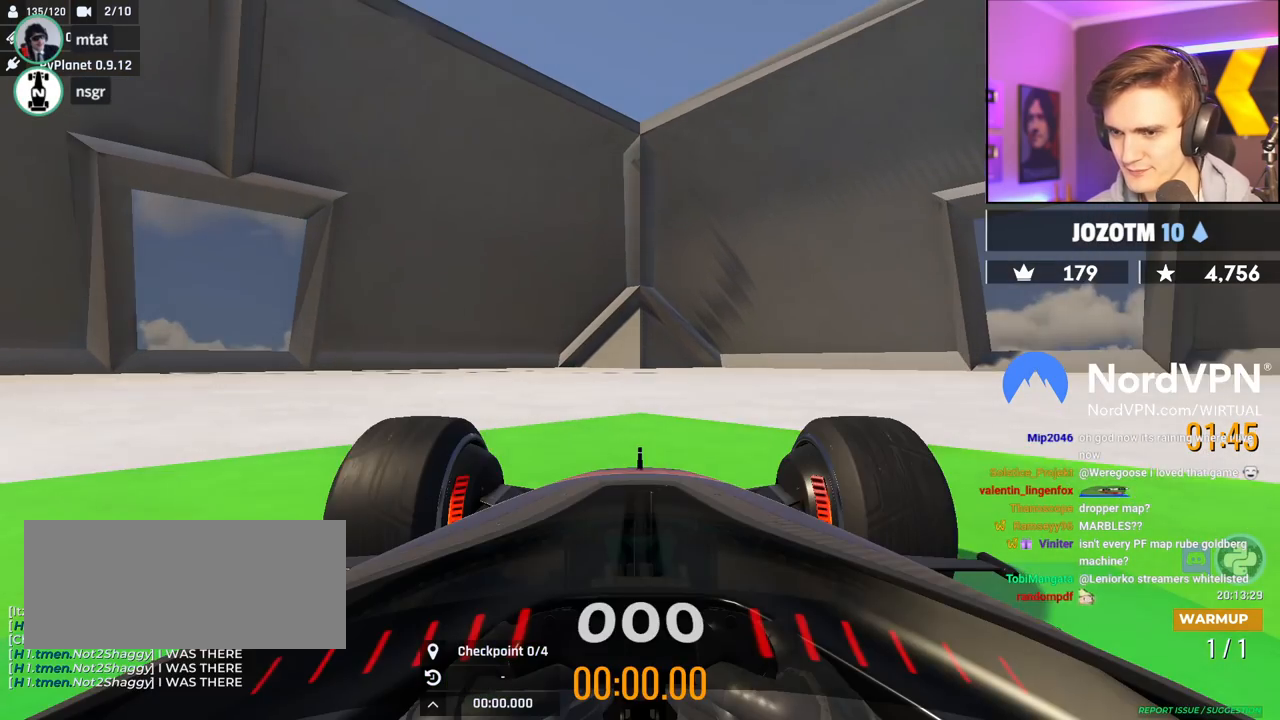
{"keys": ["right", "up"], "events": []}
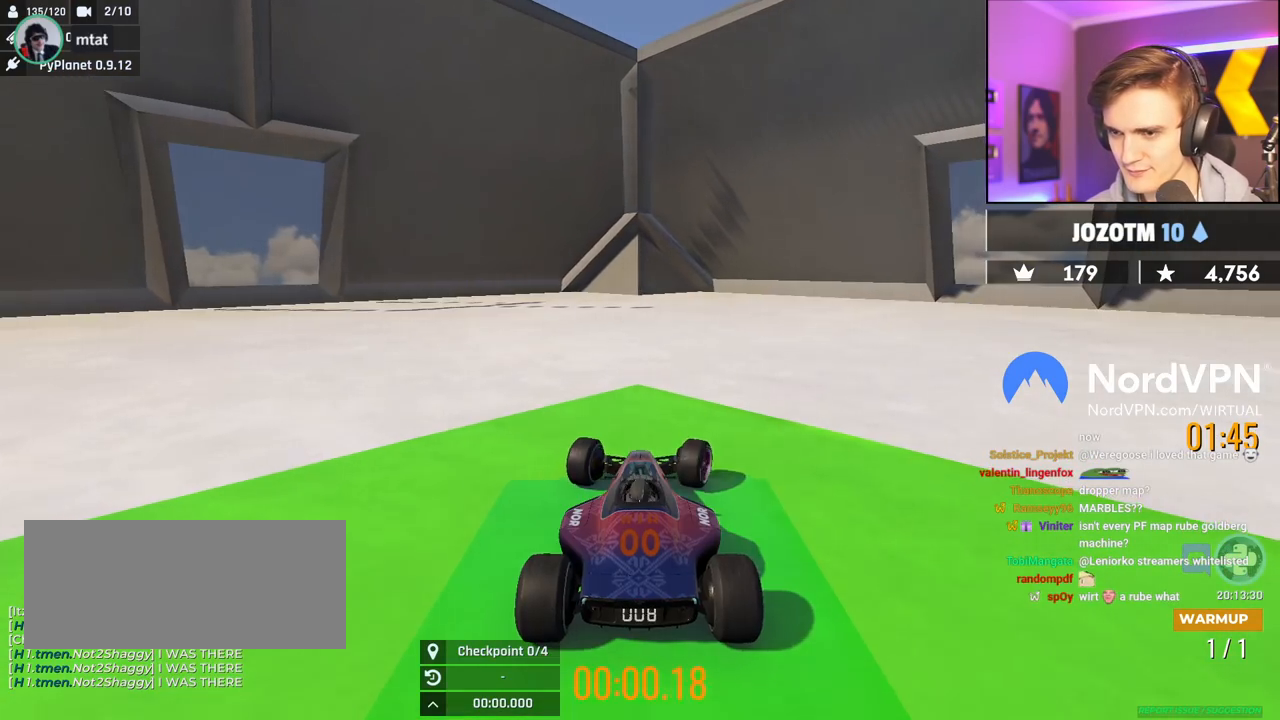
{"keys": ["down", "right", "up"], "events": [[500, "down", "down"]]}
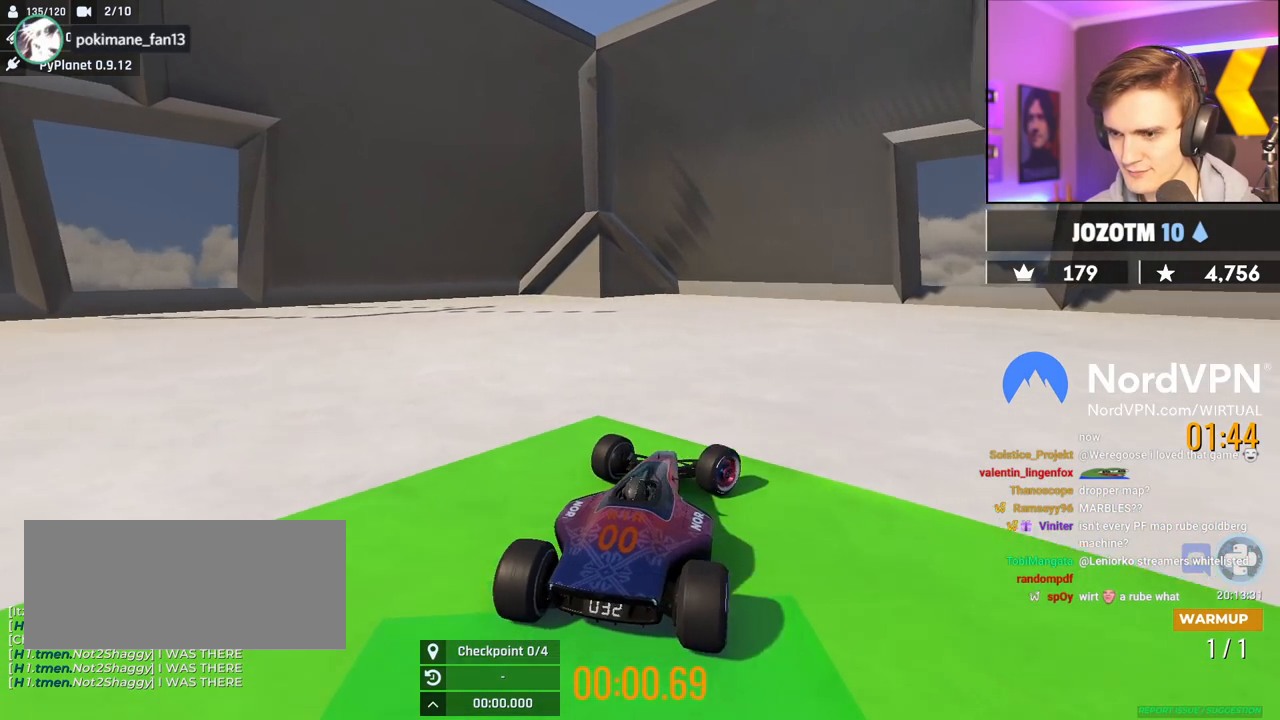
{"keys": ["right", "up"], "events": [[334, "down", "up"]]}
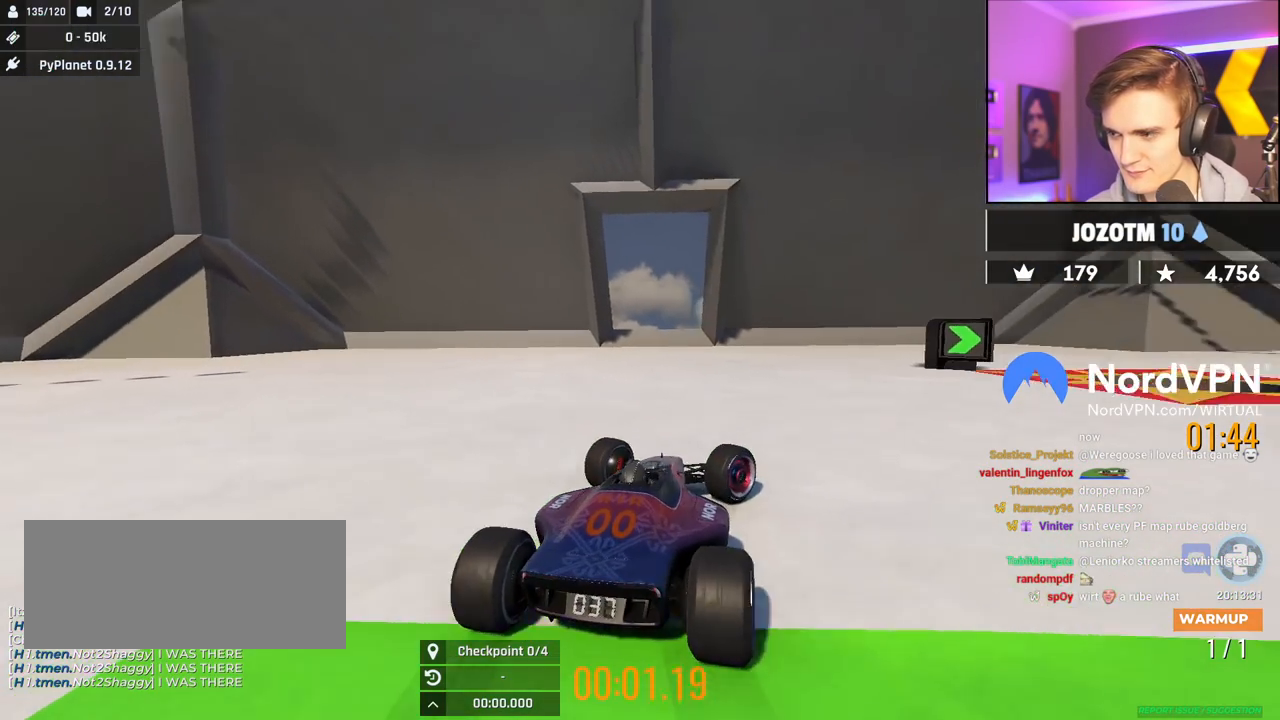
{"keys": ["right", "up"], "events": []}
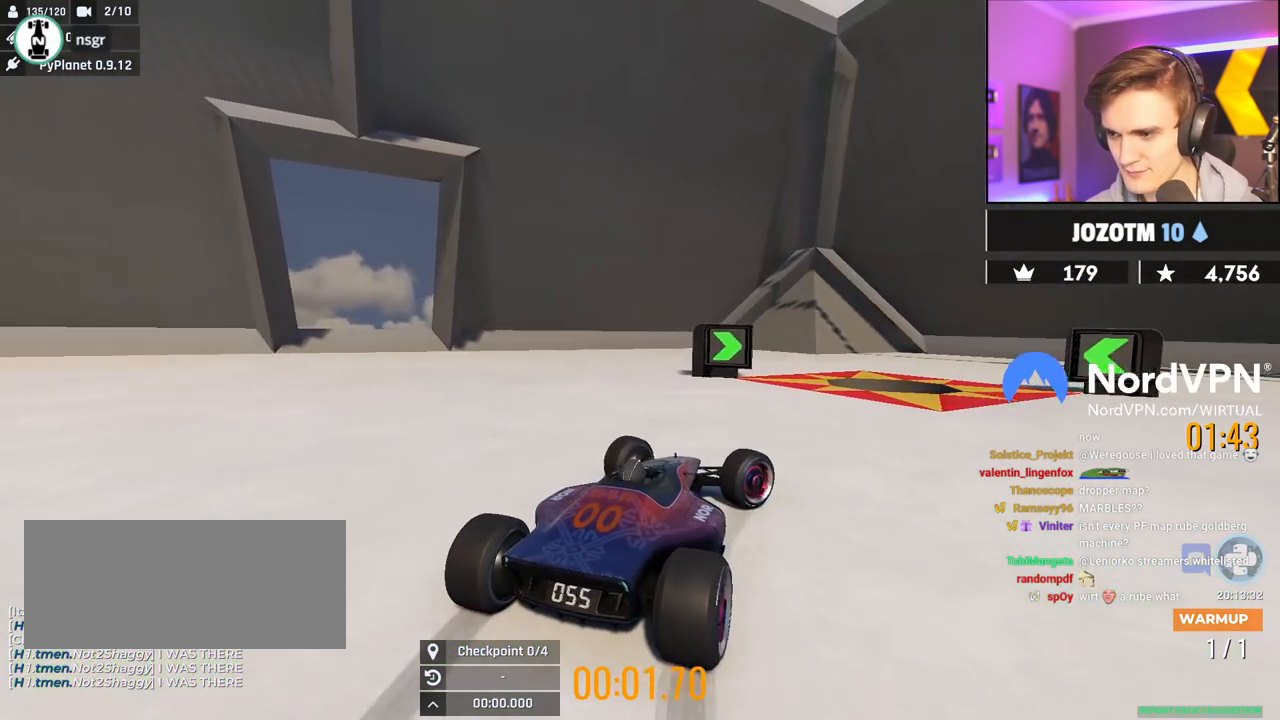
{"keys": ["down"], "events": [[167, "right", "up"], [167, "up", "up"], [267, "left", "down"], [400, "left", "up"], [500, "down", "down"]]}
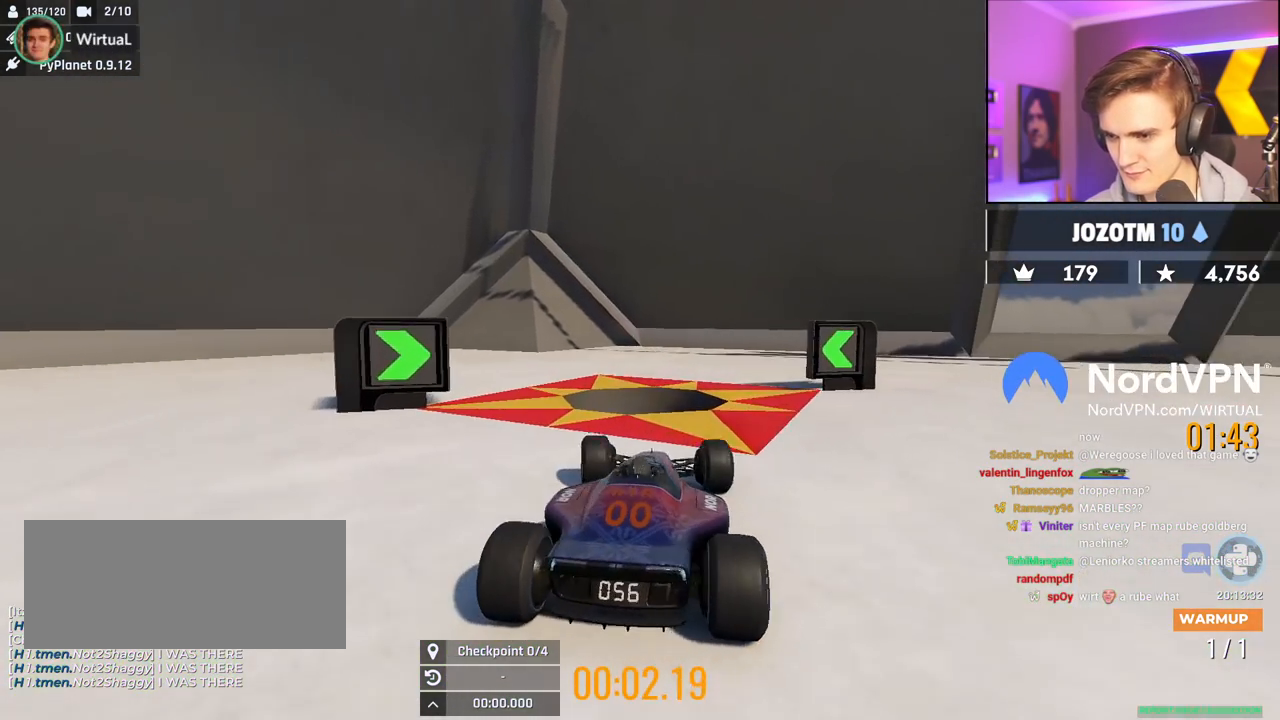
{"keys": ["up"], "events": [[134, "down", "up"], [367, "up", "down"]]}
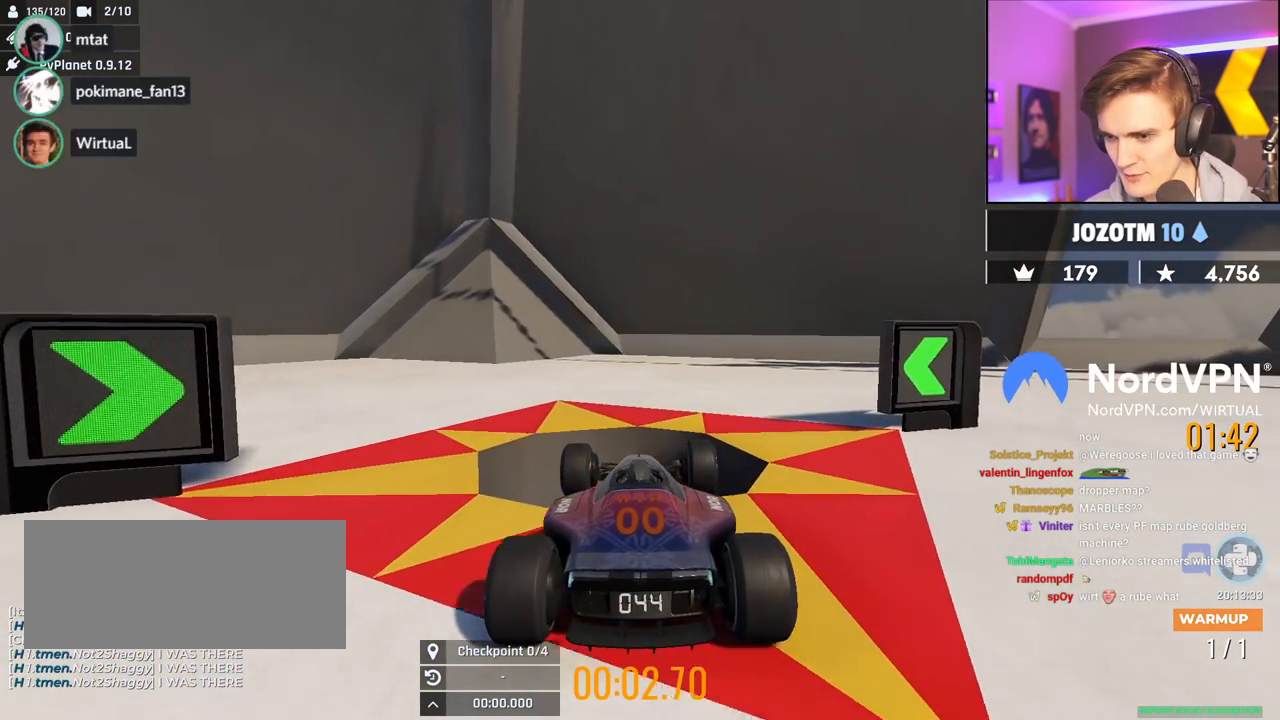
{"keys": ["up"], "events": []}
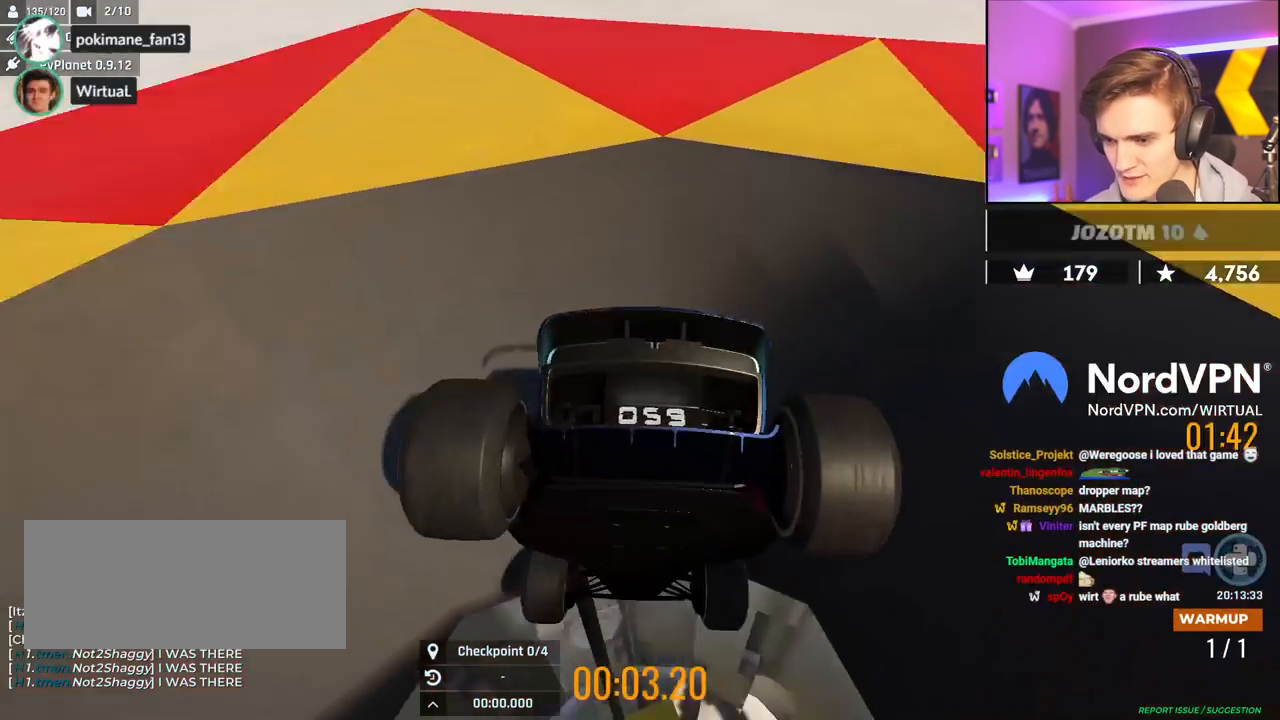
{"keys": ["up"], "events": []}
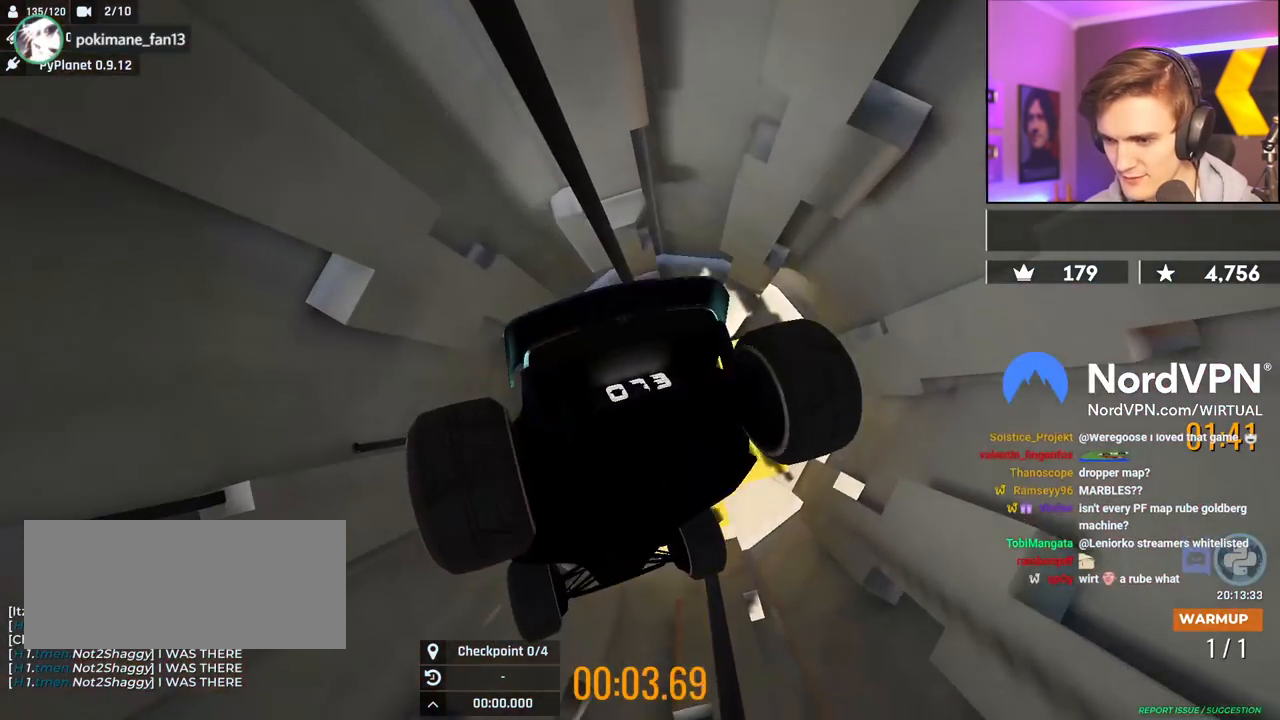
{"keys": ["down", "up"], "events": [[50, "down", "down"]]}
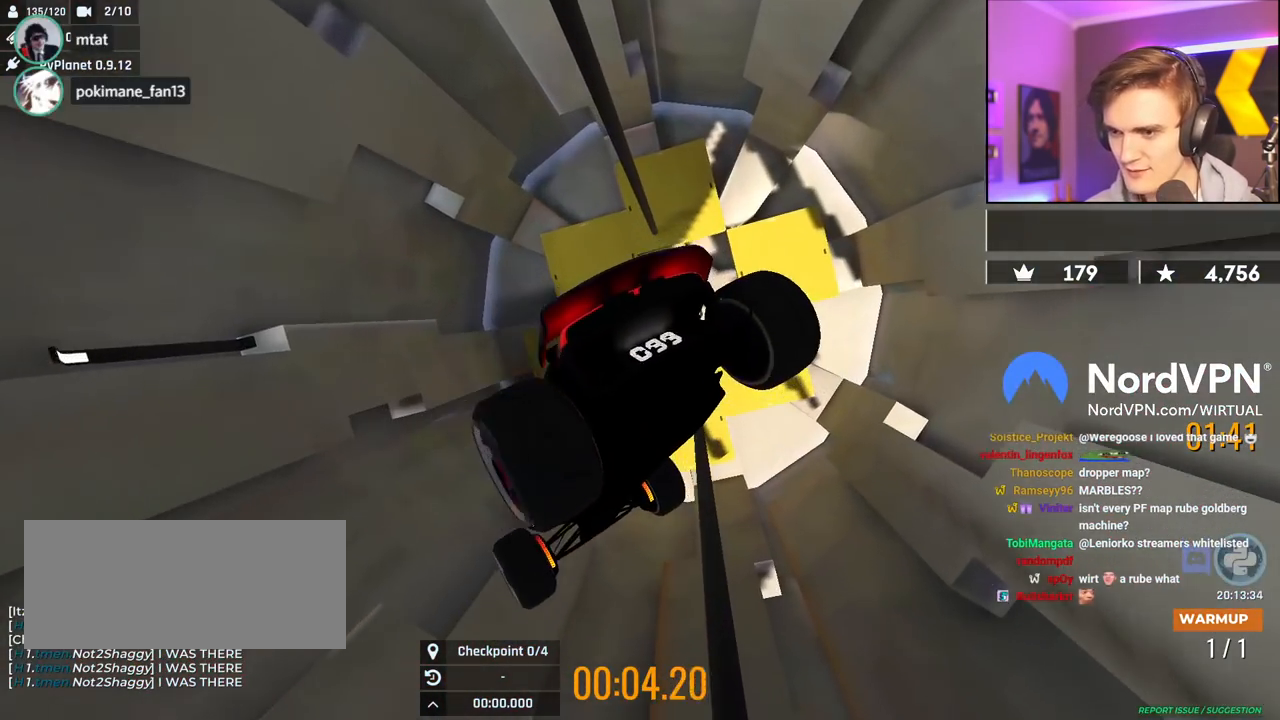
{"keys": ["up"], "events": [[17, "down", "up"]]}
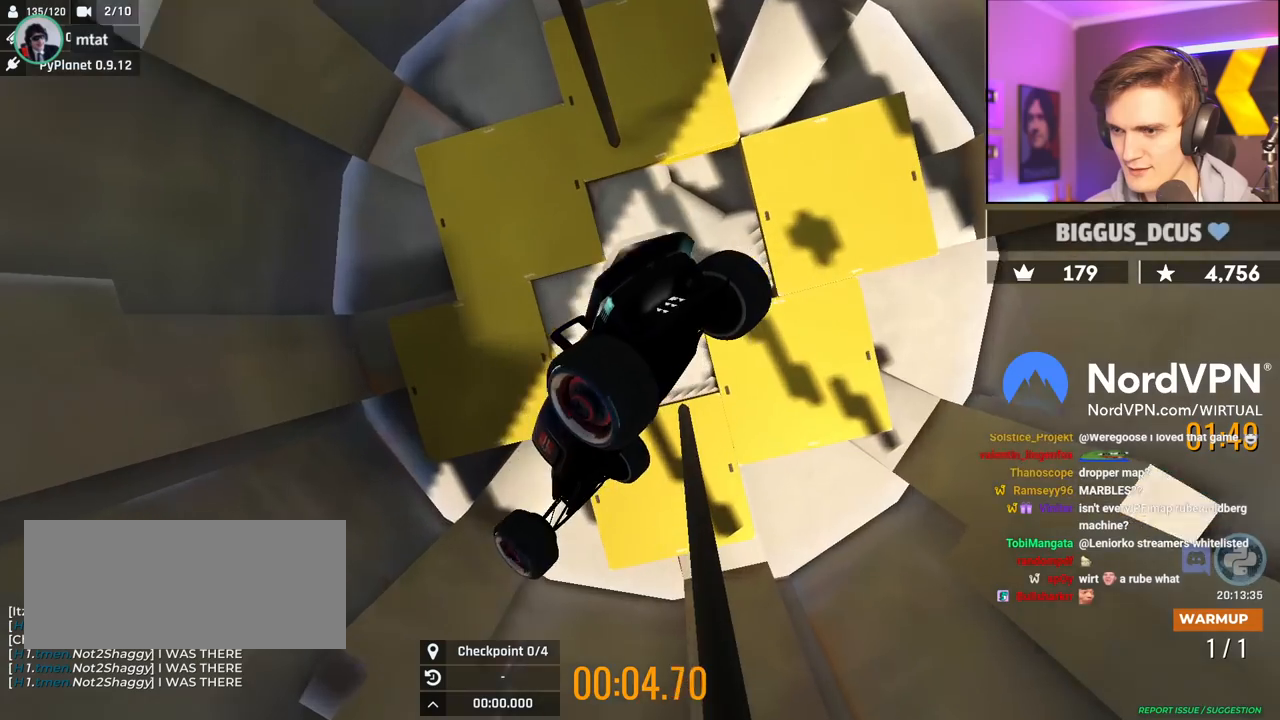
{"keys": ["up"], "events": []}
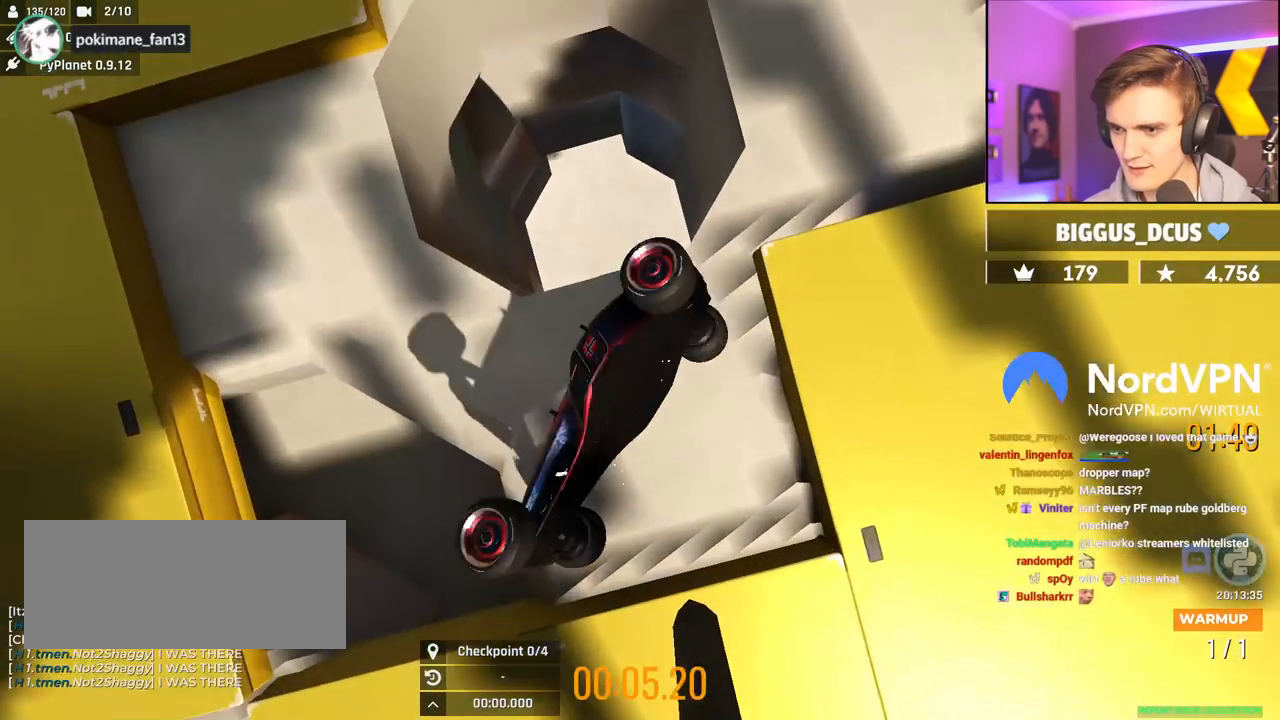
{"keys": ["up"], "events": [[50, "up", "up"], [417, "up", "down"]]}
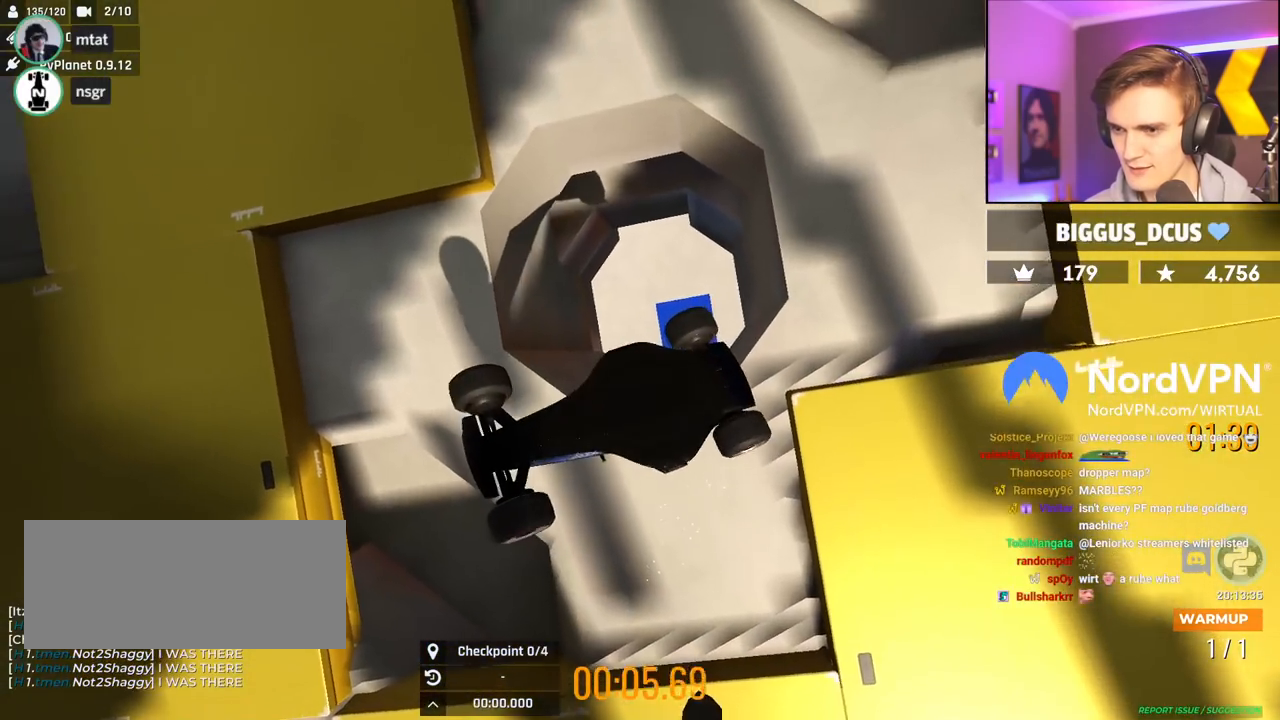
{"keys": ["up"], "events": []}
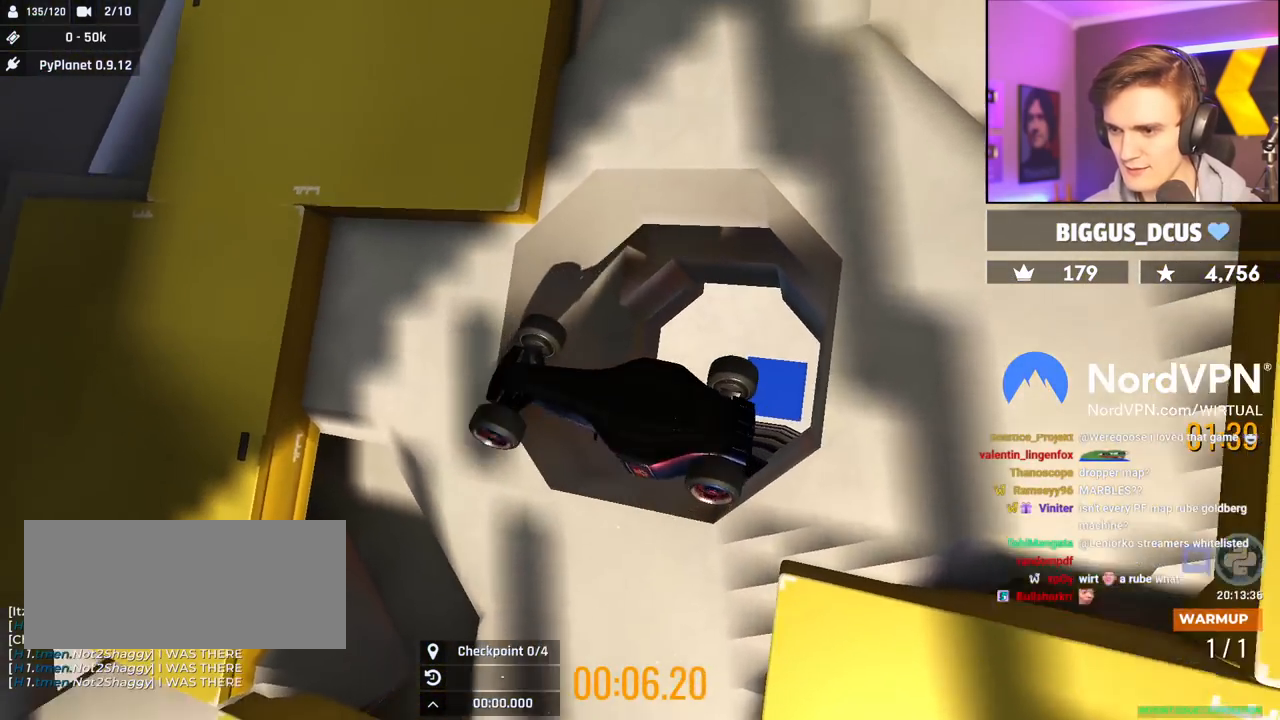
{"keys": ["up"], "events": []}
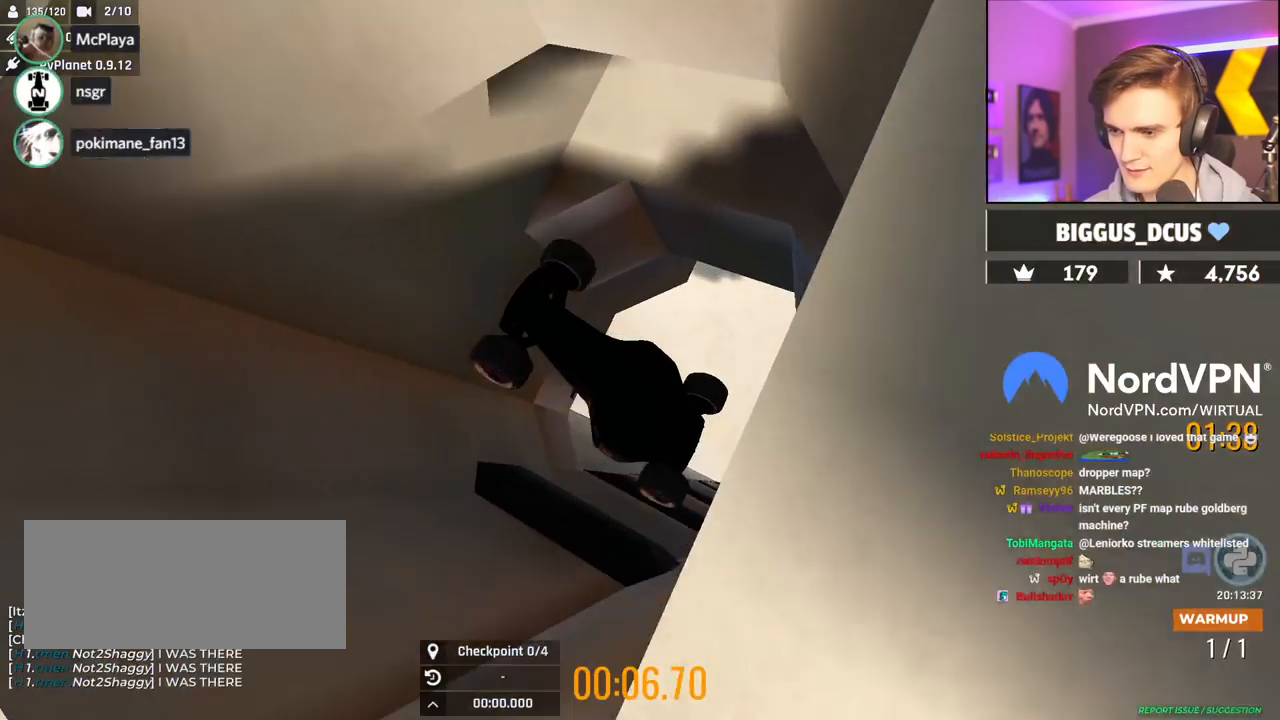
{"keys": ["up"], "events": []}
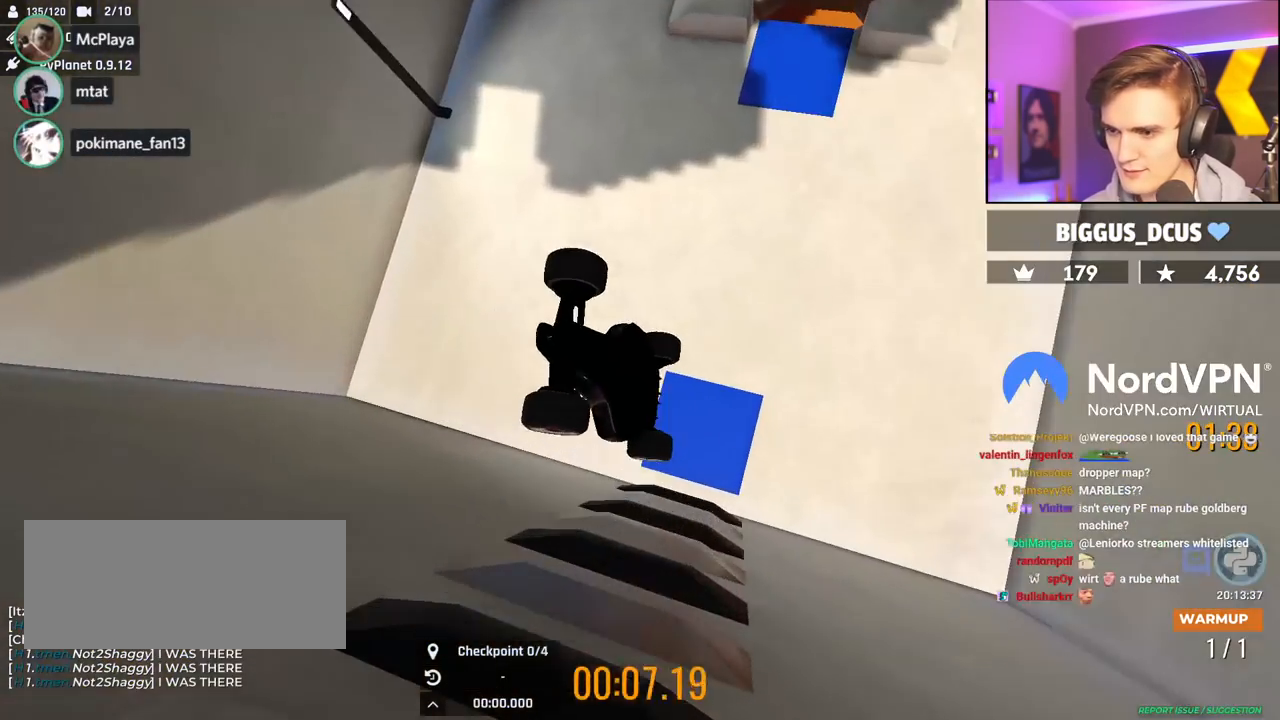
{"keys": ["up"], "events": [[67, "right", "down"], [150, "right", "up"]]}
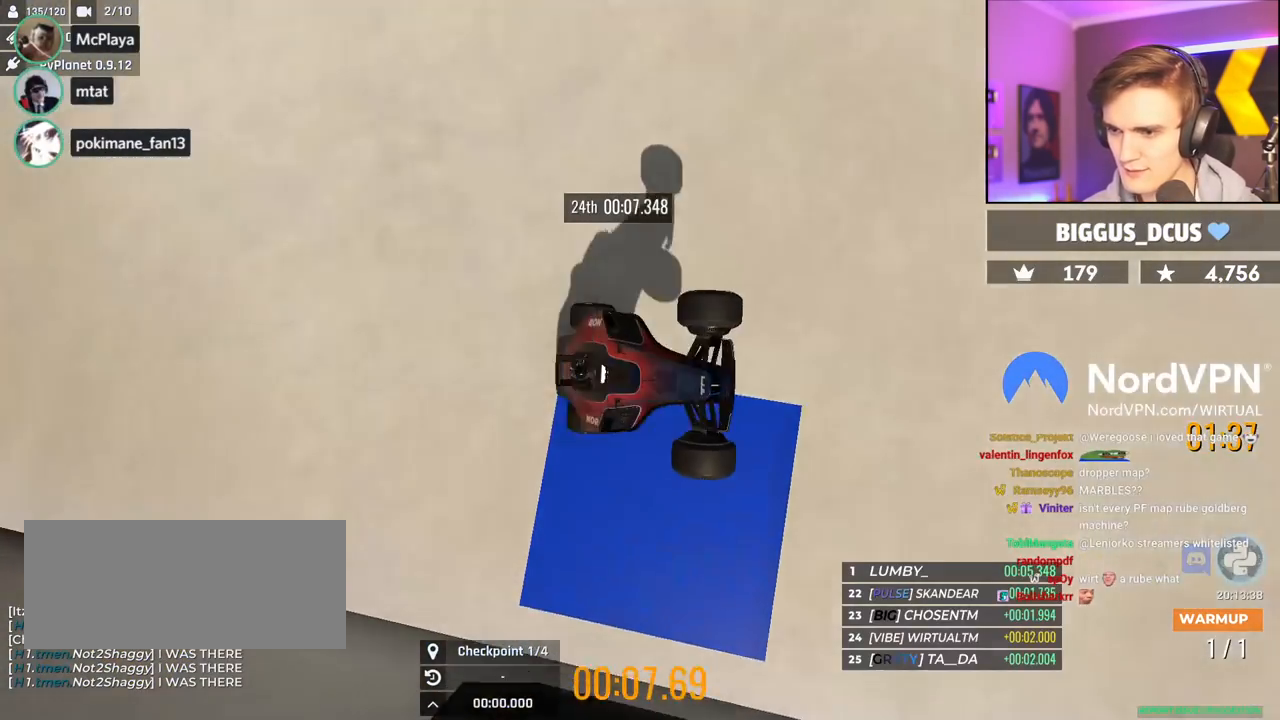
{"keys": ["down", "left", "up"], "events": [[84, "left", "down"], [217, "down", "down"]]}
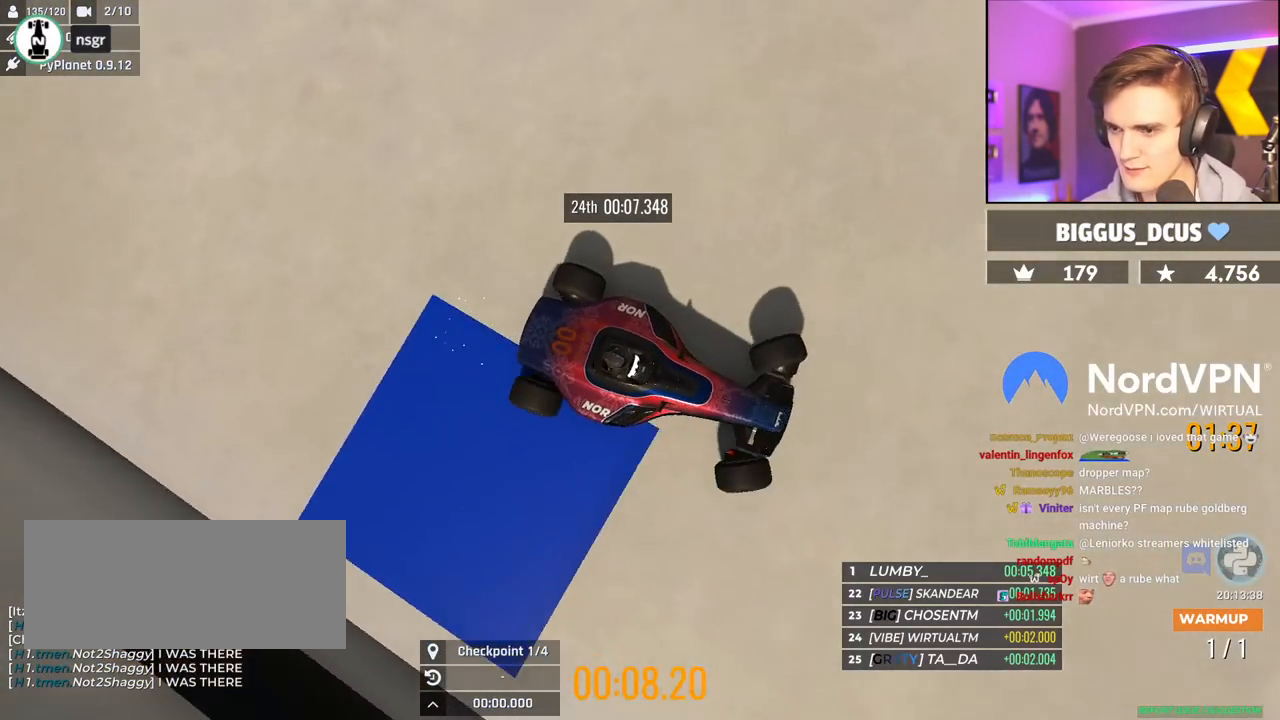
{"keys": ["left", "up"], "events": [[84, "down", "up"]]}
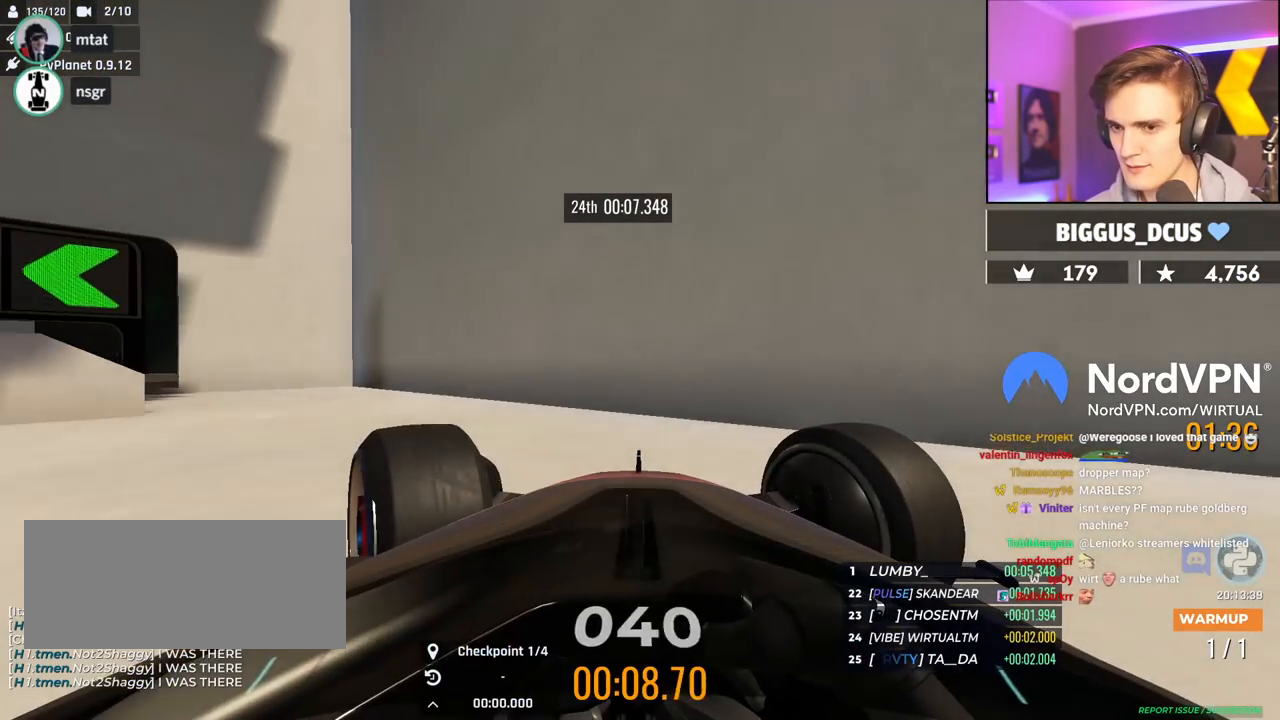
{"keys": ["down", "left", "up"], "events": [[200, "down", "down"]]}
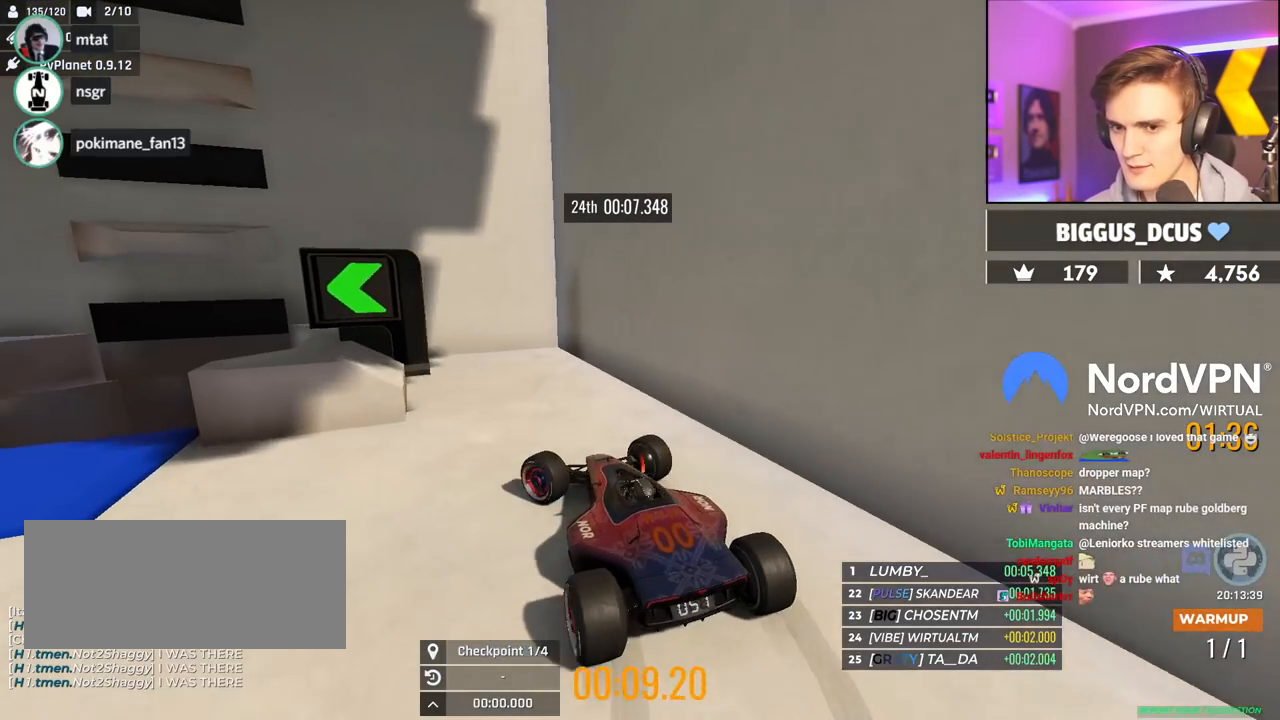
{"keys": ["down", "left", "up"], "events": []}
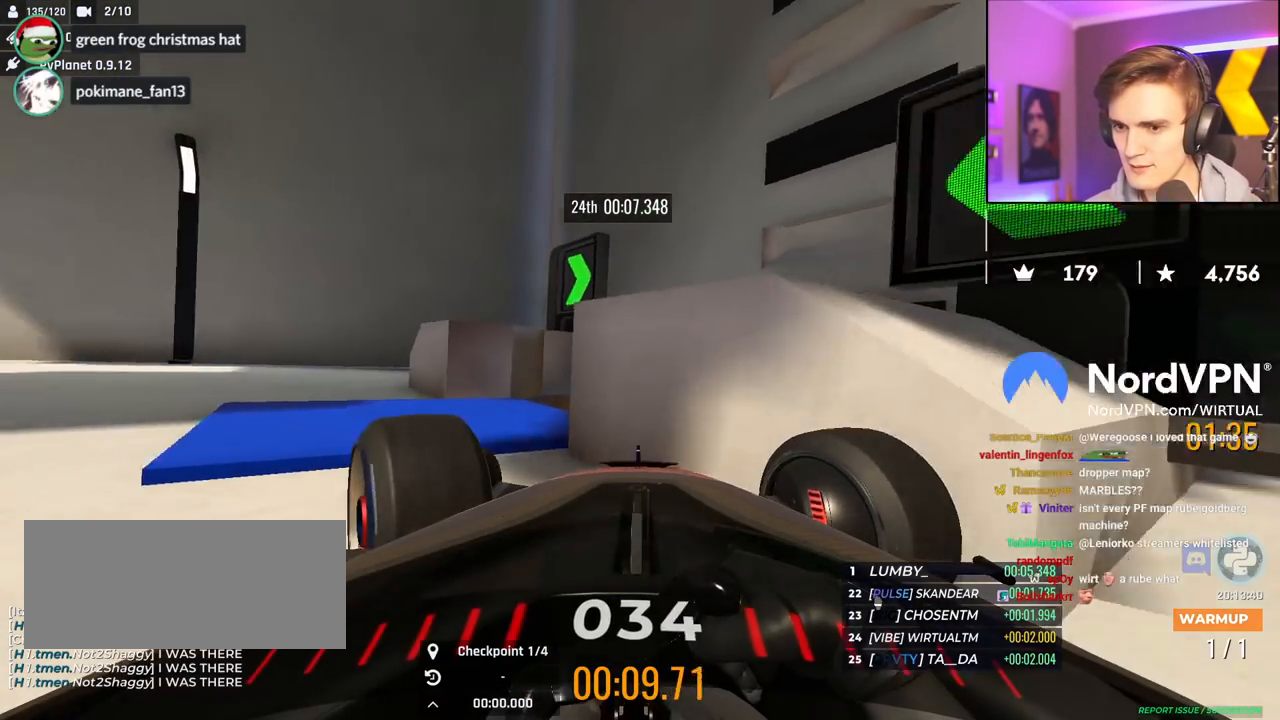
{"keys": ["right"], "events": [[134, "left", "up"], [184, "down", "up"], [184, "right", "down"], [234, "up", "up"]]}
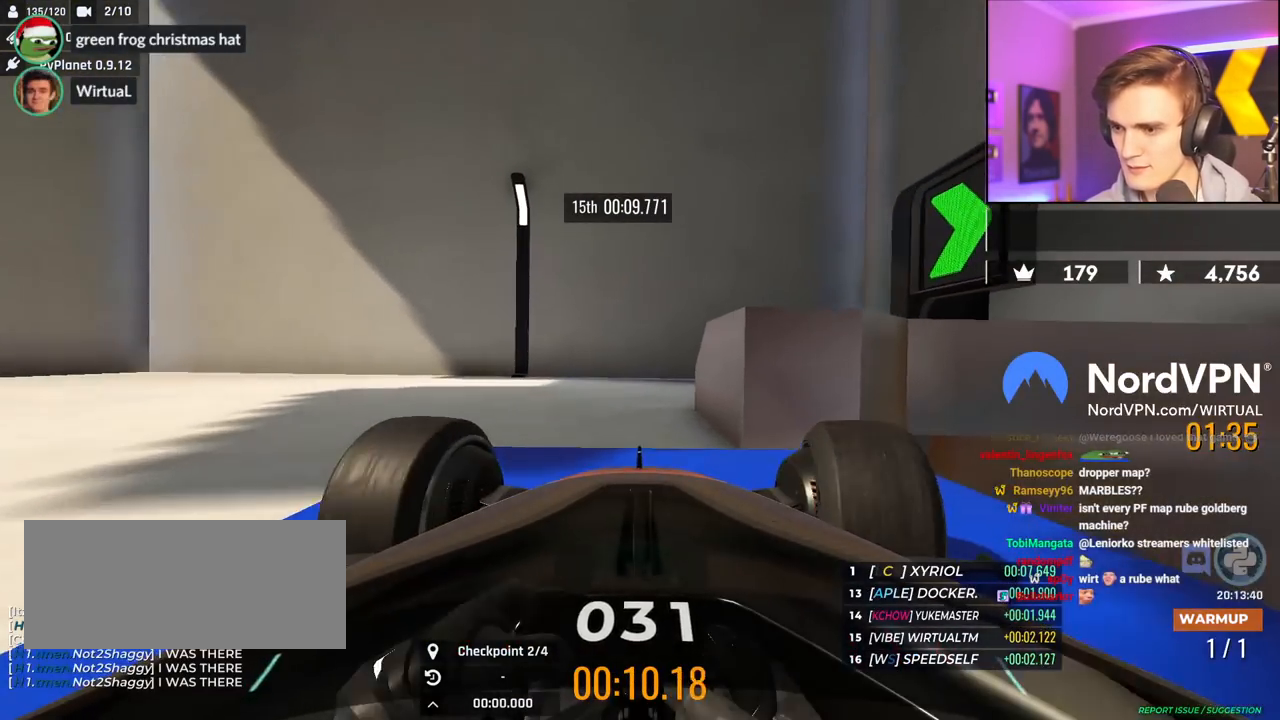
{"keys": ["down", "right", "up"], "events": [[17, "up", "down"], [67, "down", "down"]]}
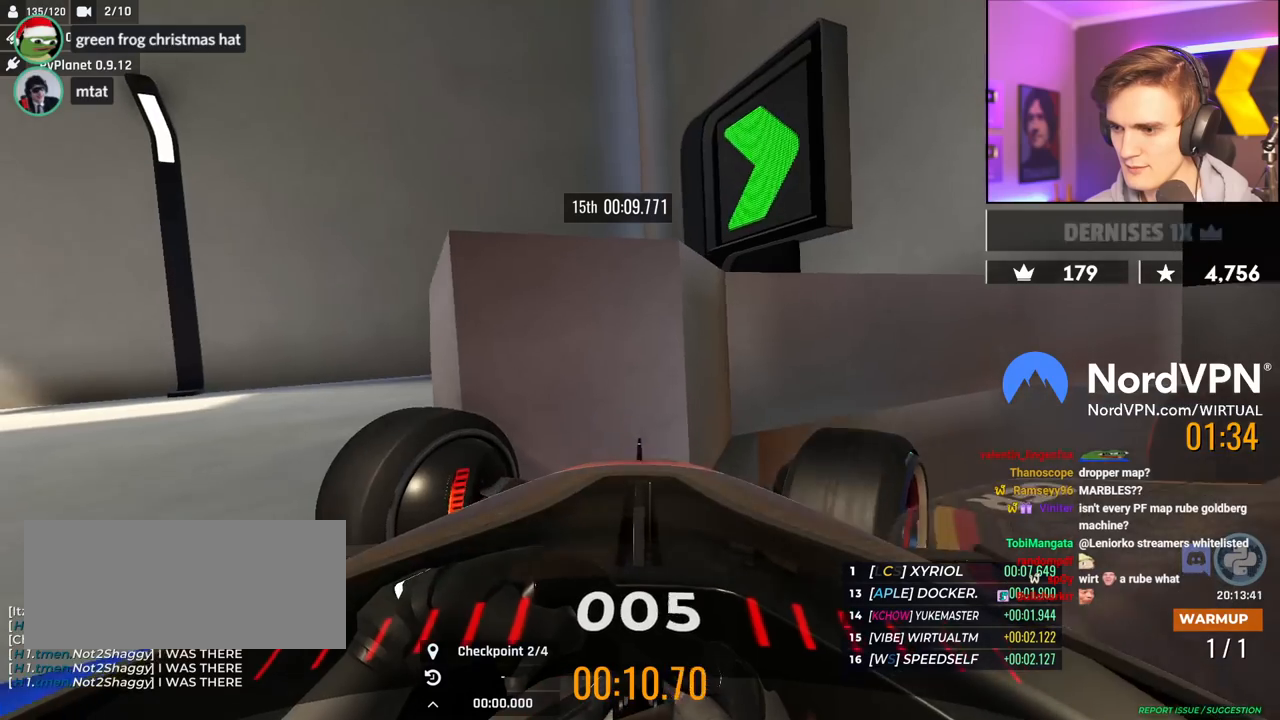
{"keys": ["down", "left"], "events": [[267, "down", "up"], [267, "right", "up"], [267, "up", "up"], [317, "down", "down"], [317, "left", "down"]]}
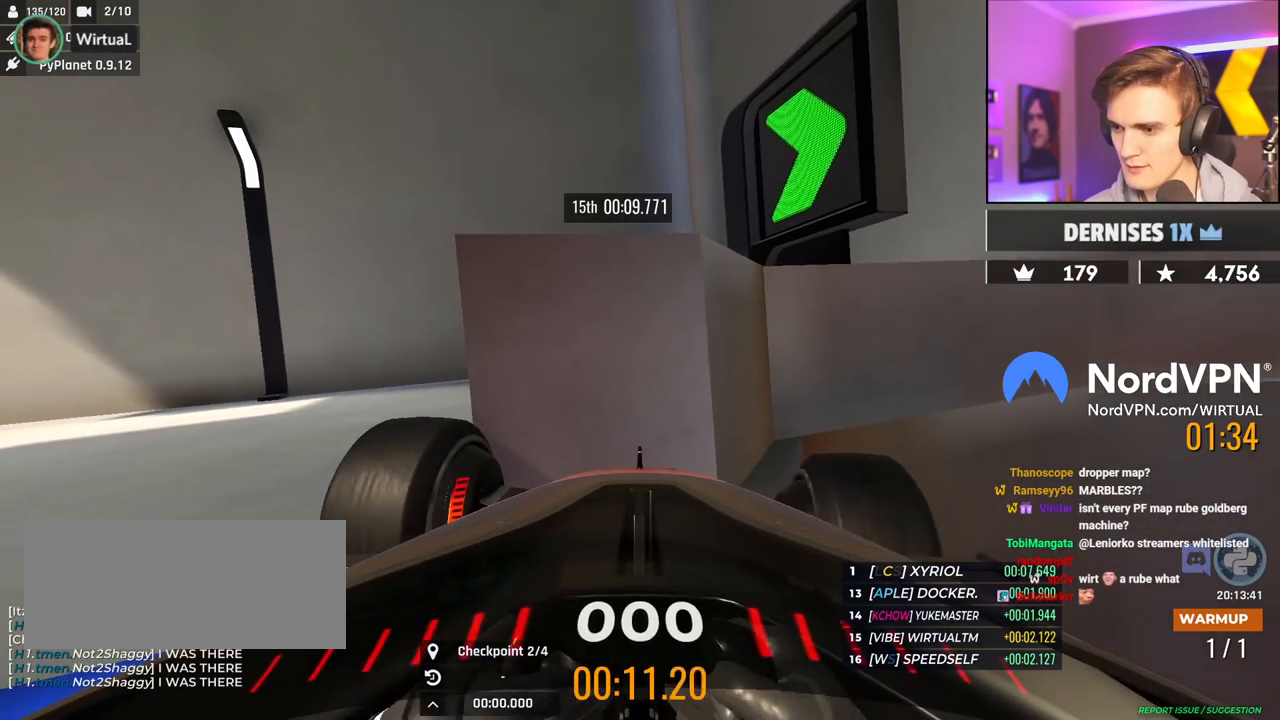
{"keys": [], "events": [[467, "down", "up"], [467, "left", "up"]]}
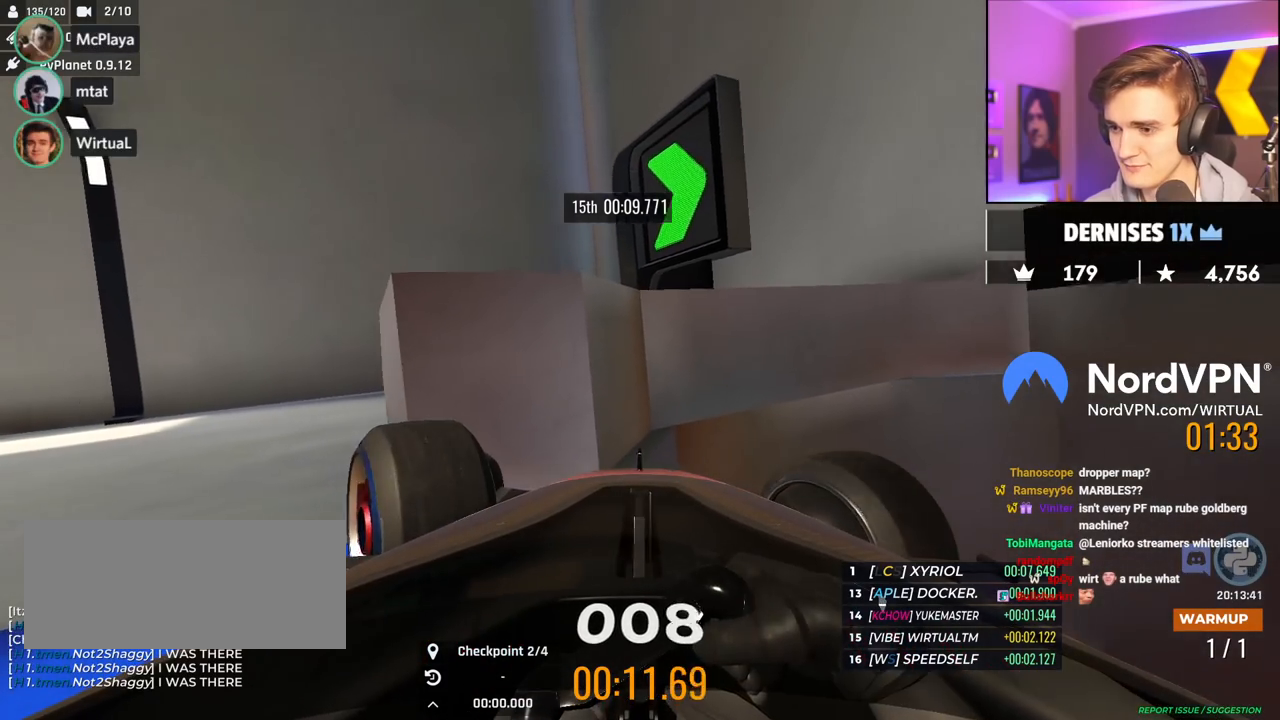
{"keys": ["down", "right", "up"], "events": [[17, "right", "down"], [17, "up", "down"], [100, "down", "down"]]}
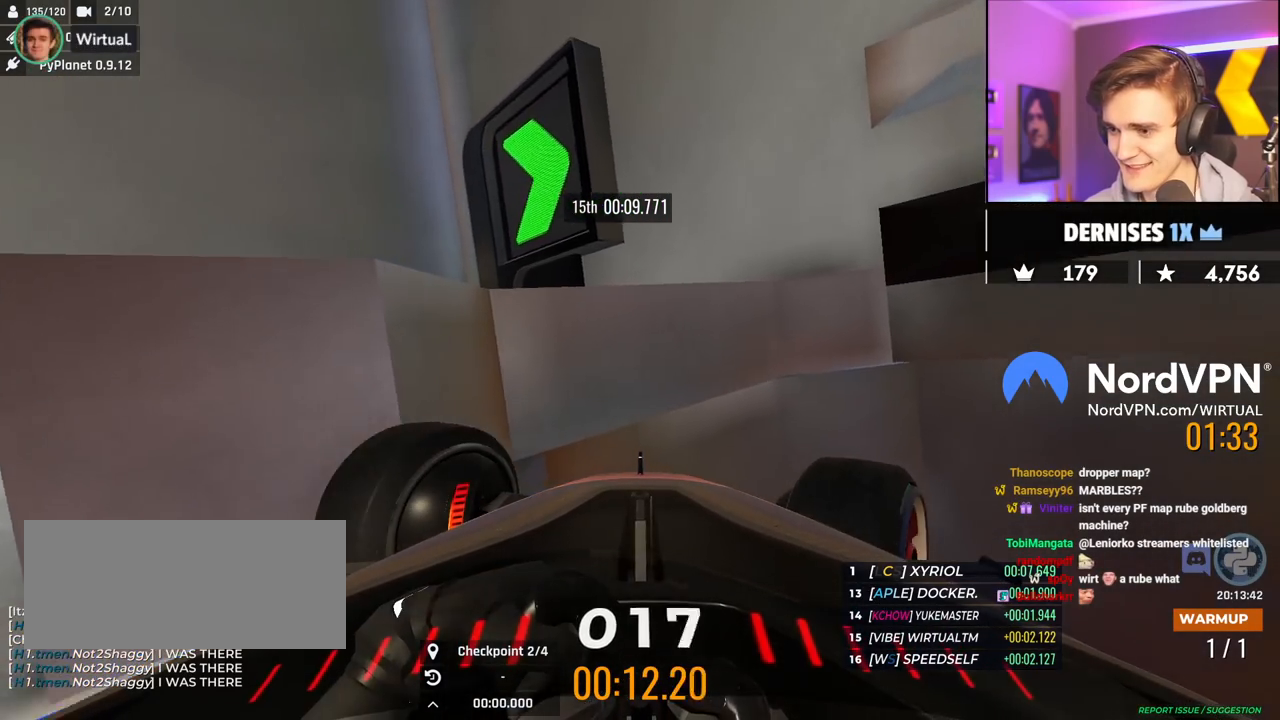
{"keys": ["right", "up"], "events": [[84, "down", "up"]]}
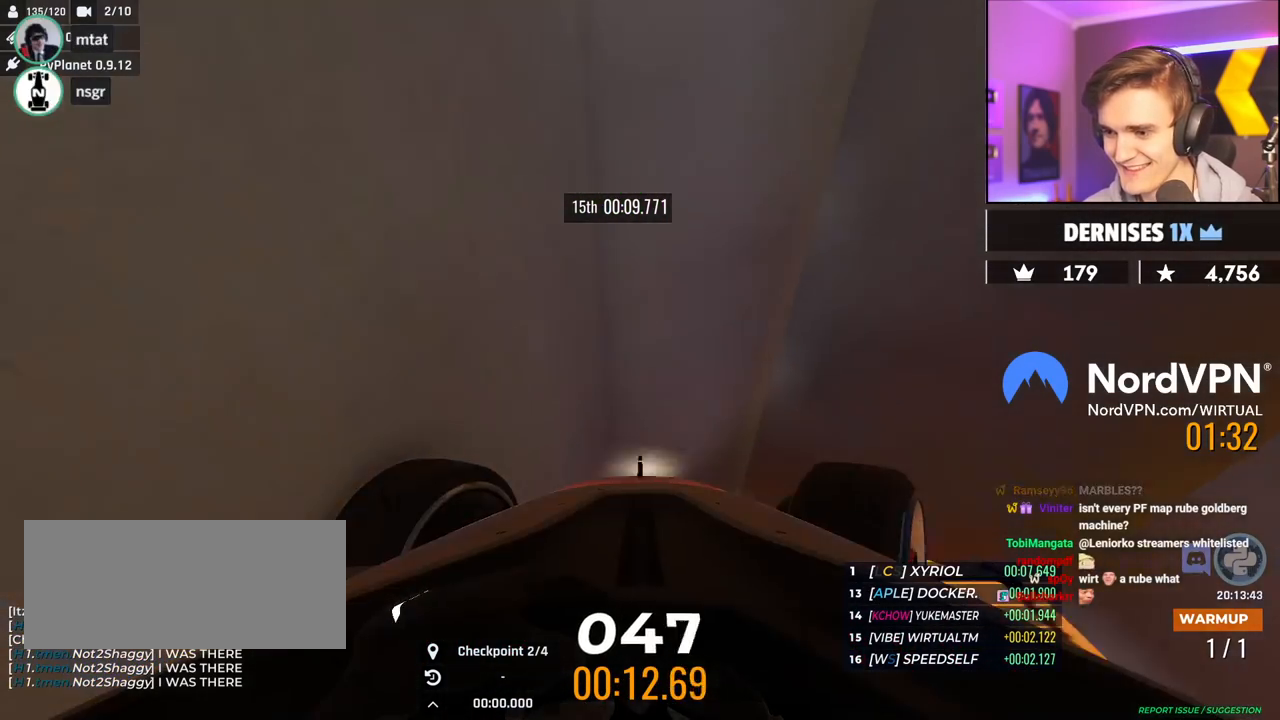
{"keys": ["down", "left", "up"], "events": [[50, "left", "down"], [50, "right", "up"], [100, "down", "down"]]}